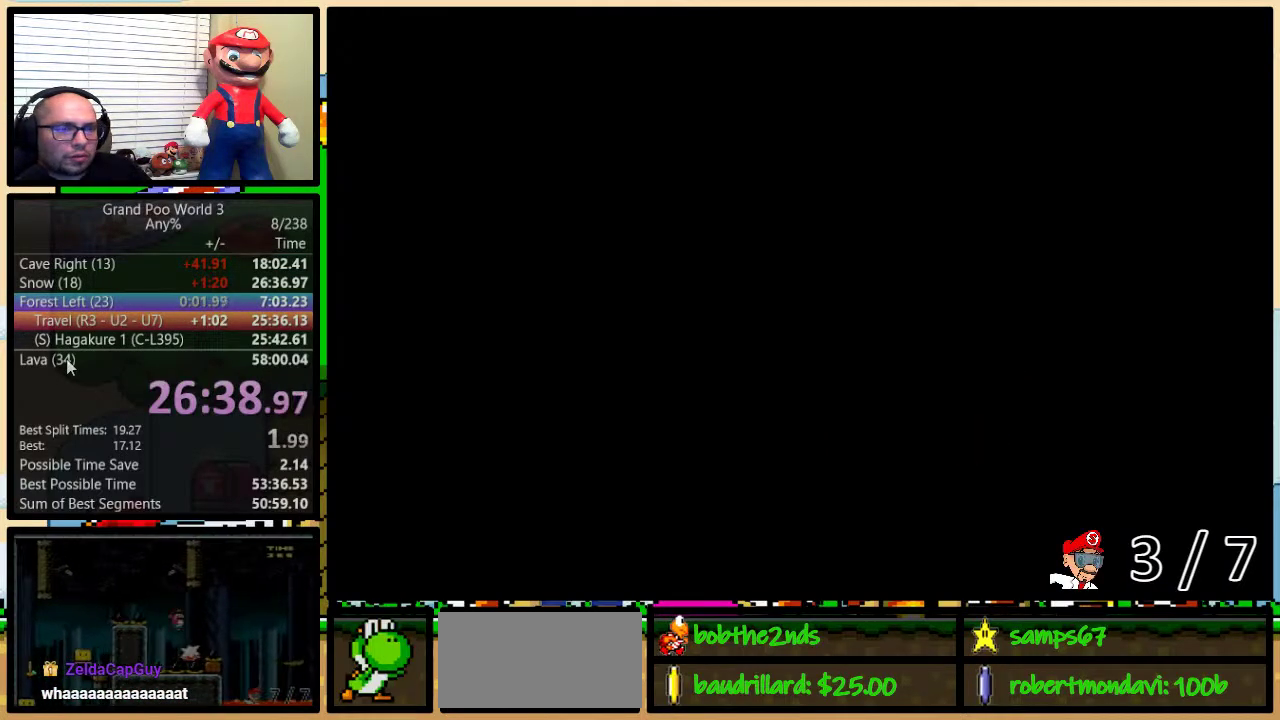
Gameplay with a controller (Nintendo layout); each line is a JSON object with the inputs held at the frame after it. "events" lists button and stick changes between this image and that frame as [ms after this image, input, new state], when the widget could be followed in between. Not read: DPAD_LEFT L3 R3.
{"buttons": ["R1"], "events": [[484, "R1", "down"]]}
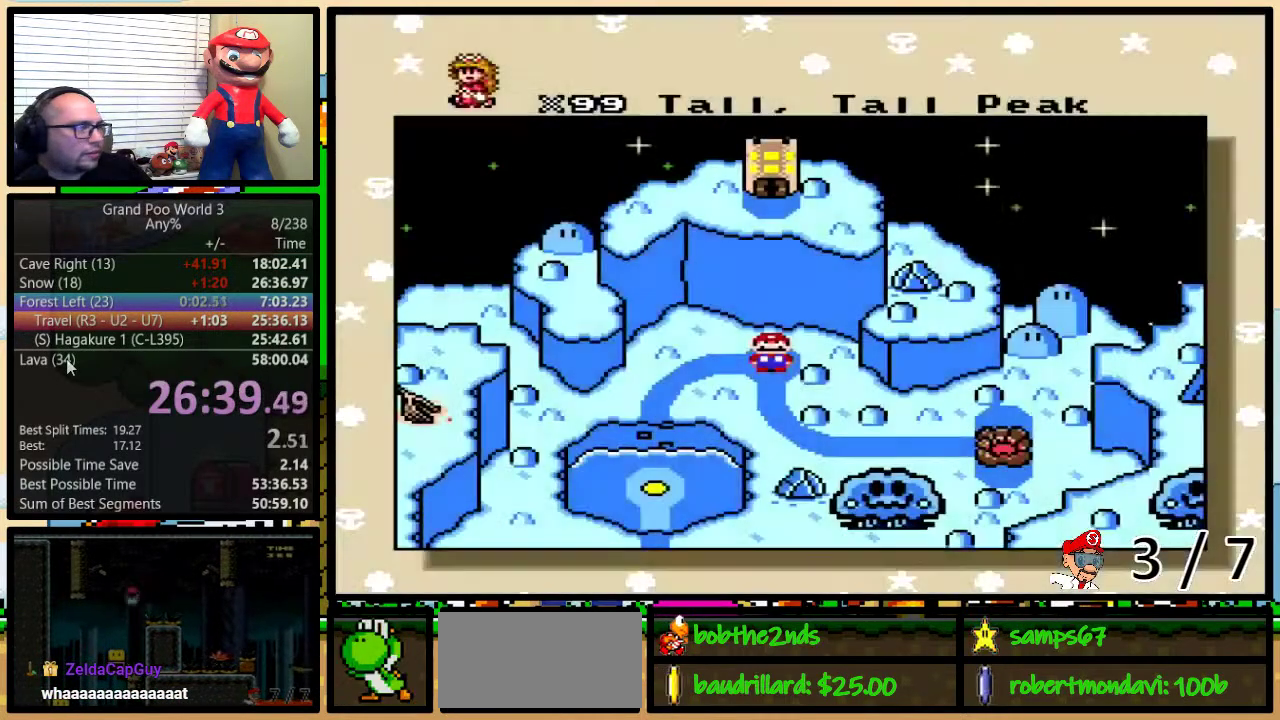
{"buttons": ["DPAD_UP"], "events": [[50, "R1", "up"], [300, "DPAD_UP", "down"], [367, "DPAD_UP", "up"], [417, "DPAD_UP", "down"]]}
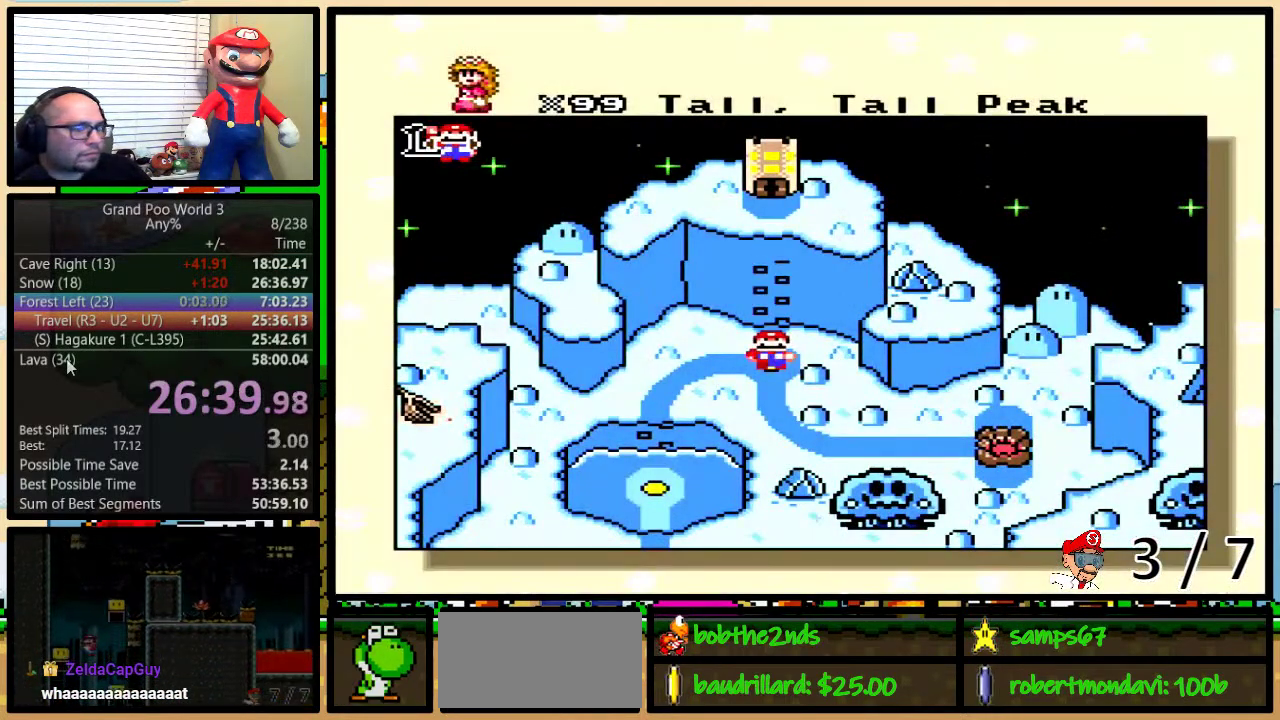
{"buttons": [], "events": [[17, "DPAD_UP", "up"], [200, "DPAD_UP", "down"], [267, "DPAD_UP", "up"], [351, "DPAD_UP", "down"], [417, "DPAD_UP", "up"]]}
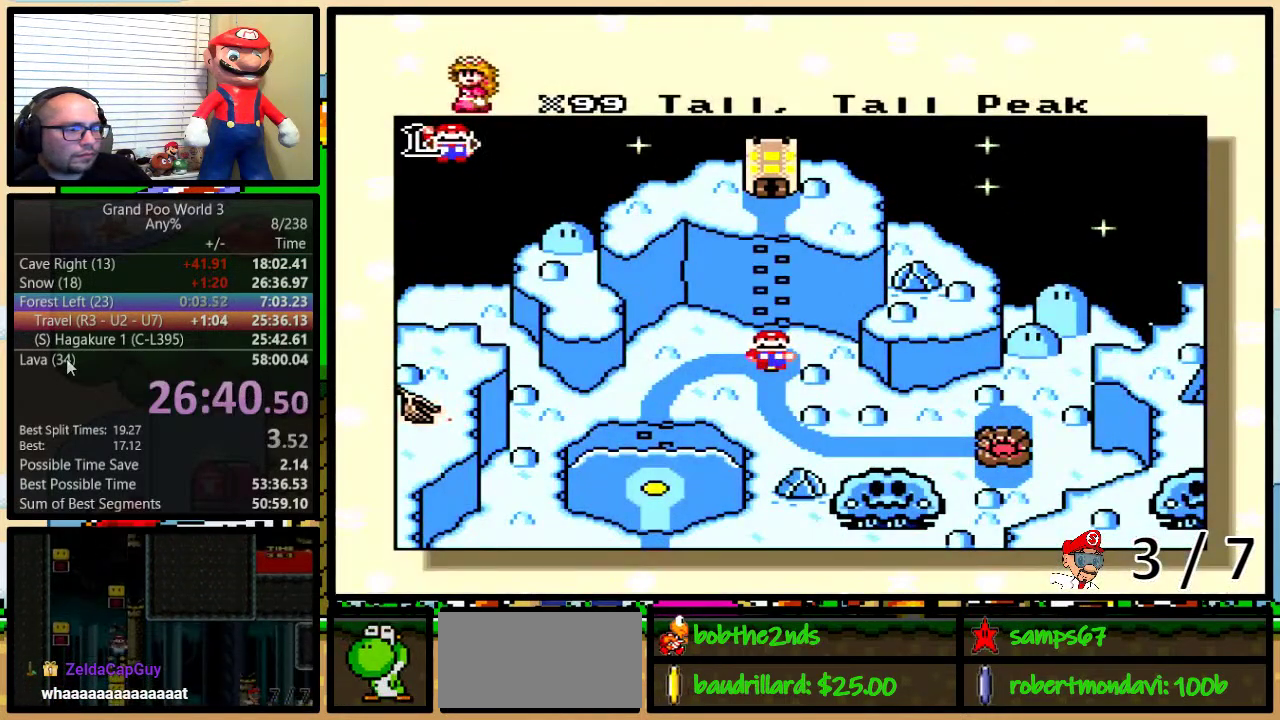
{"buttons": ["DPAD_UP"], "events": [[133, "DPAD_UP", "down"], [200, "DPAD_UP", "up"], [283, "DPAD_UP", "down"], [350, "DPAD_UP", "up"], [417, "DPAD_UP", "down"]]}
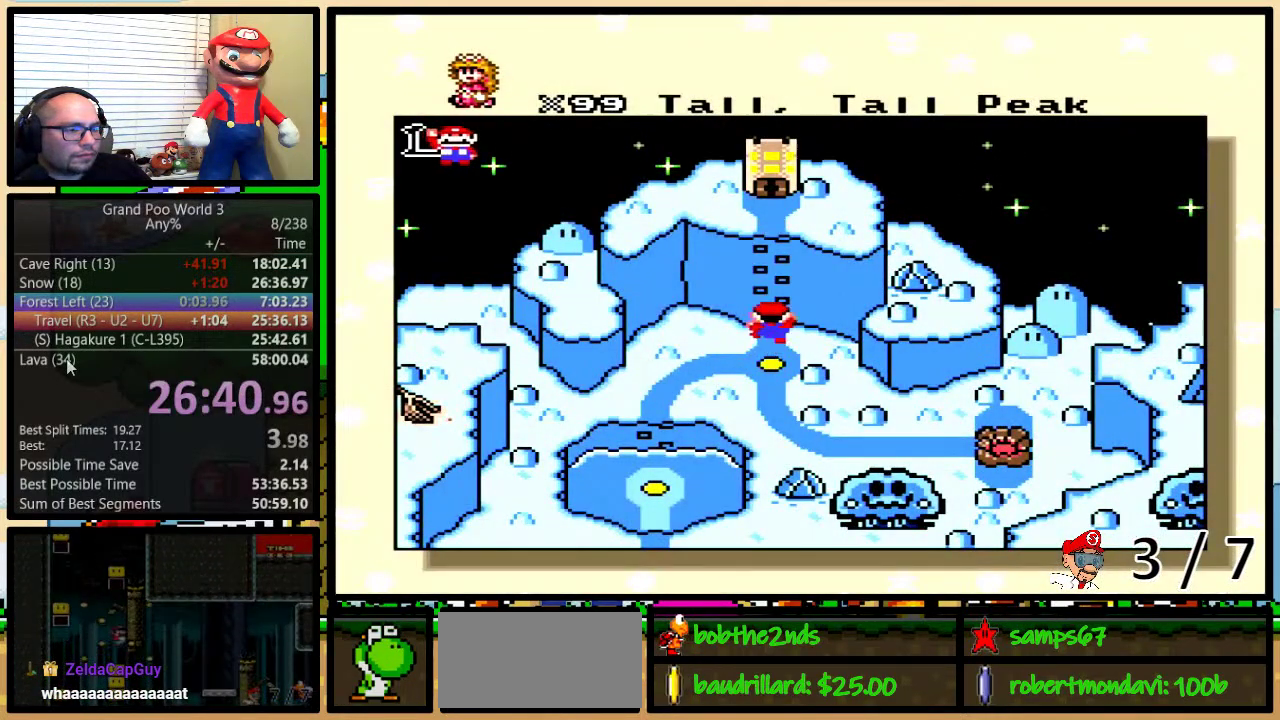
{"buttons": [], "events": [[17, "DPAD_UP", "up"], [84, "DPAD_UP", "down"], [134, "DPAD_UP", "up"]]}
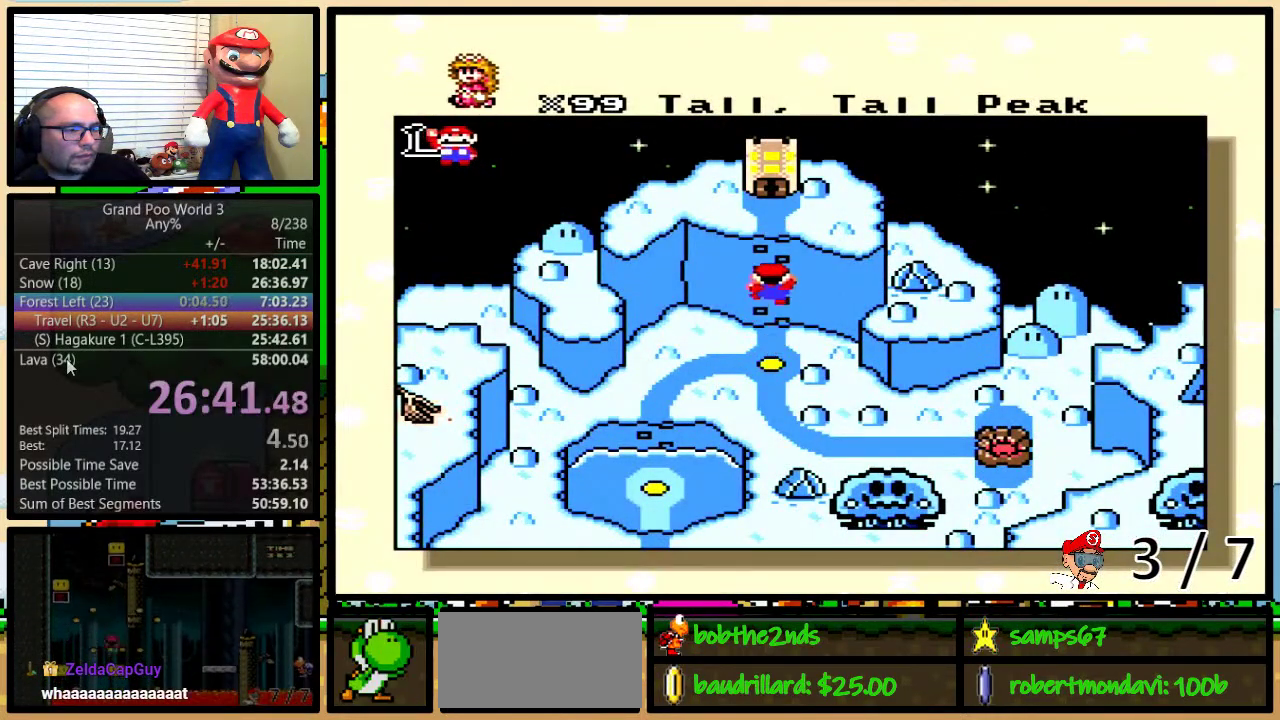
{"buttons": ["A"], "events": [[67, "Y", "down"], [117, "Y", "up"], [150, "A", "down"], [217, "A", "up"], [250, "Y", "down"], [317, "A", "down"], [317, "Y", "up"], [400, "A", "up"], [400, "Y", "down"], [500, "A", "down"], [500, "Y", "up"]]}
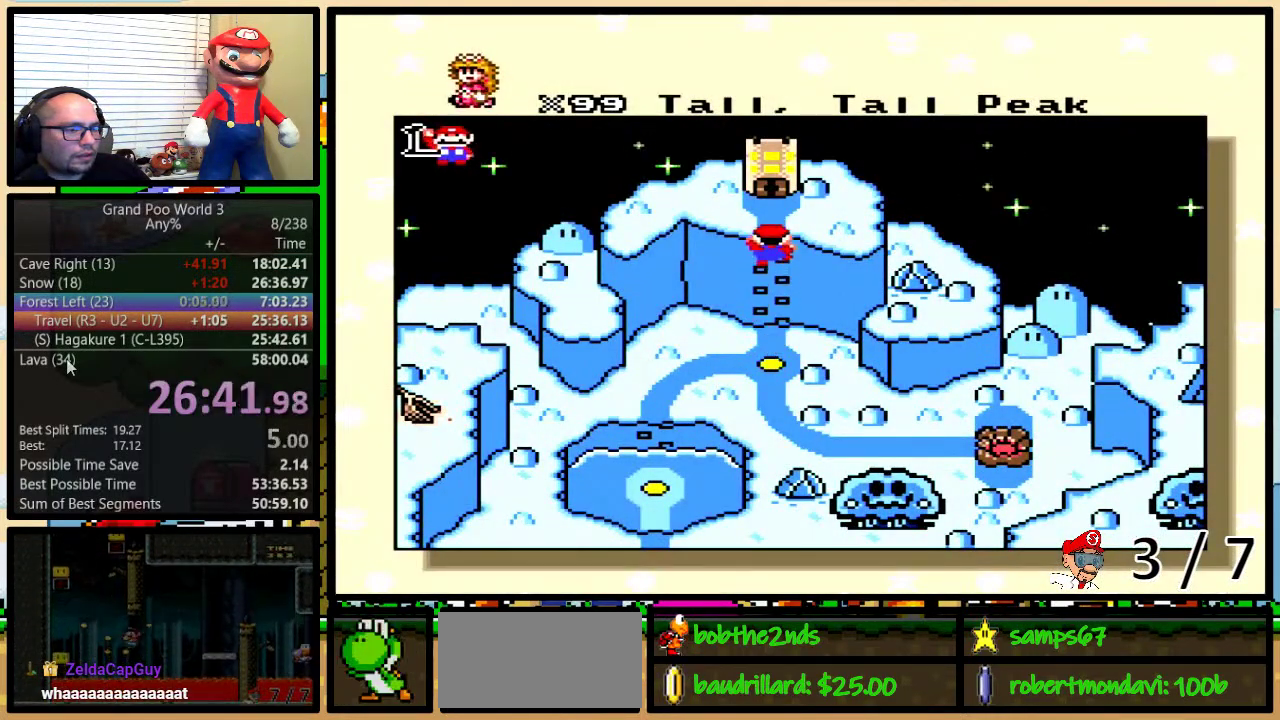
{"buttons": ["A"], "events": [[67, "A", "up"], [67, "Y", "down"], [150, "A", "down"], [150, "Y", "up"], [217, "B", "down"], [251, "A", "up"], [251, "Y", "down"], [301, "Y", "up"], [334, "A", "down"], [401, "A", "up"], [401, "Y", "down"], [467, "Y", "up"], [501, "A", "down"], [501, "B", "up"]]}
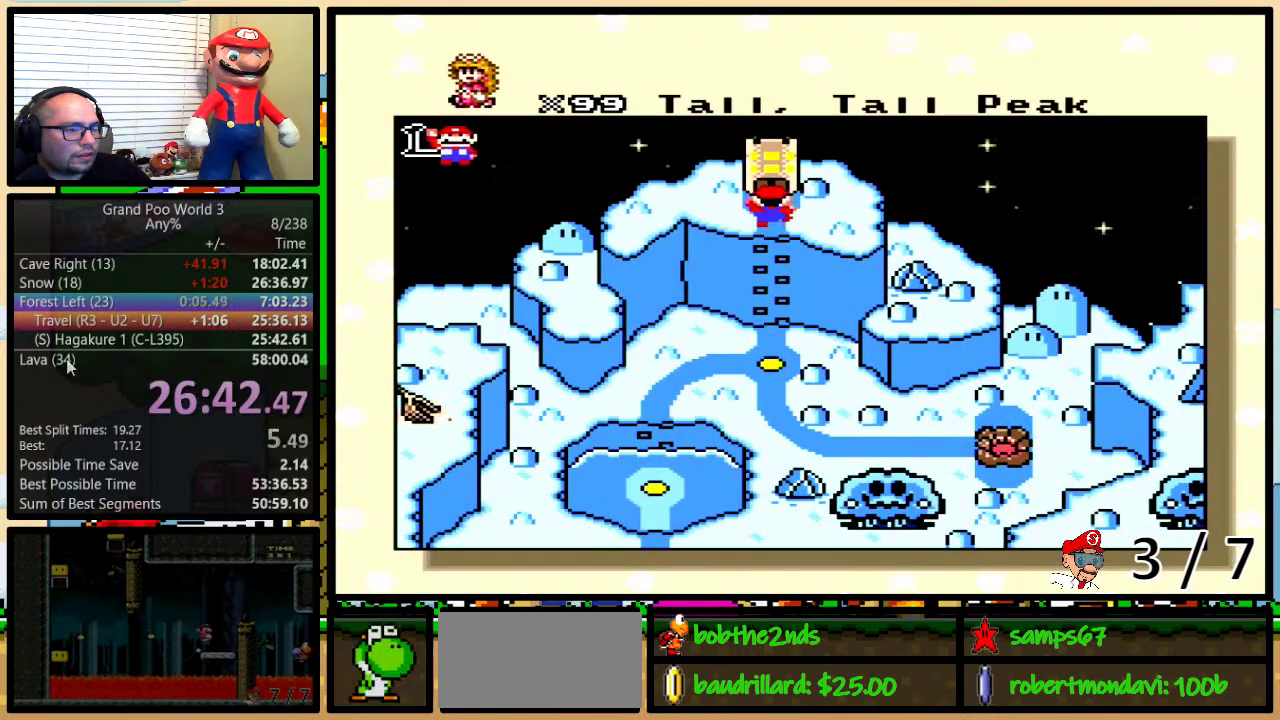
{"buttons": ["A"], "events": [[50, "A", "up"], [50, "Y", "down"], [117, "B", "down"], [150, "A", "down"], [150, "Y", "up"], [233, "A", "up"], [233, "Y", "down"], [267, "B", "up"], [300, "A", "down"], [300, "Y", "up"], [367, "X", "down"], [400, "A", "up"], [400, "Y", "down"], [434, "X", "up"], [500, "A", "down"], [500, "Y", "up"]]}
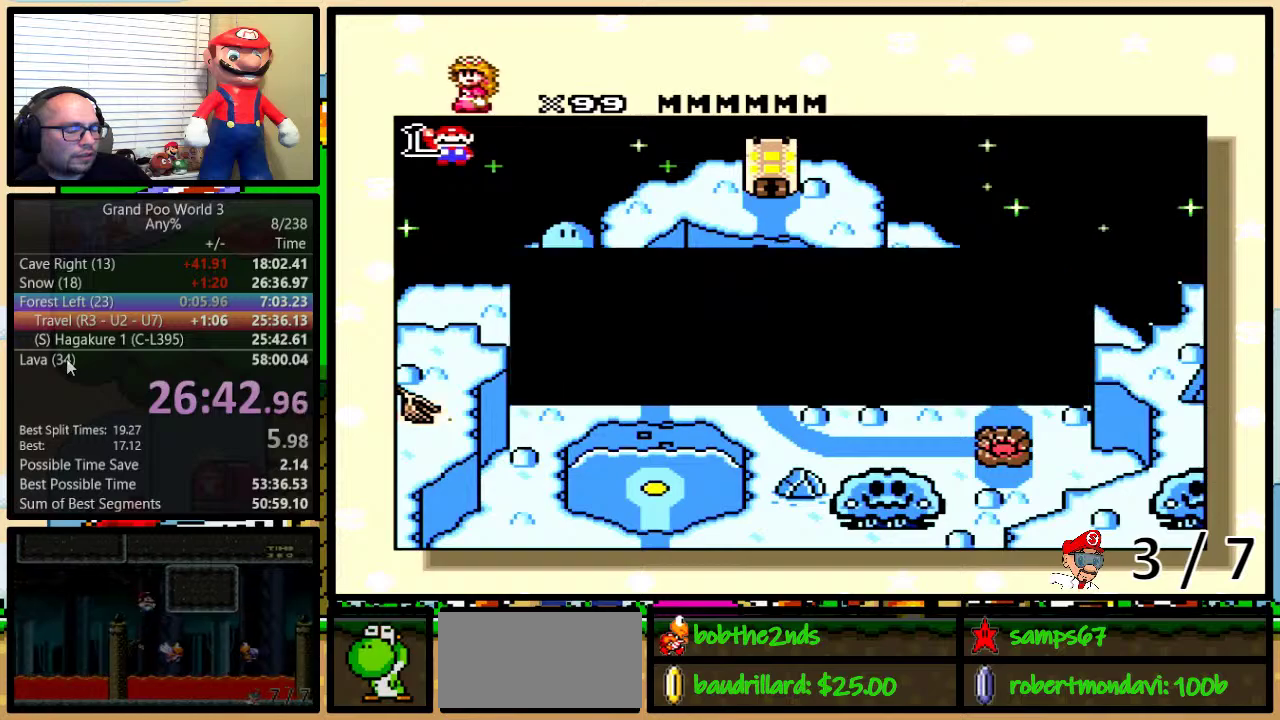
{"buttons": [], "events": [[50, "A", "up"], [50, "Y", "down"], [150, "A", "down"], [150, "Y", "up"], [200, "B", "down"], [234, "A", "up"], [234, "Y", "down"], [301, "A", "down"], [301, "B", "up"], [301, "Y", "up"], [401, "A", "up"], [401, "B", "down"], [401, "Y", "down"], [451, "B", "up"], [451, "Y", "up"]]}
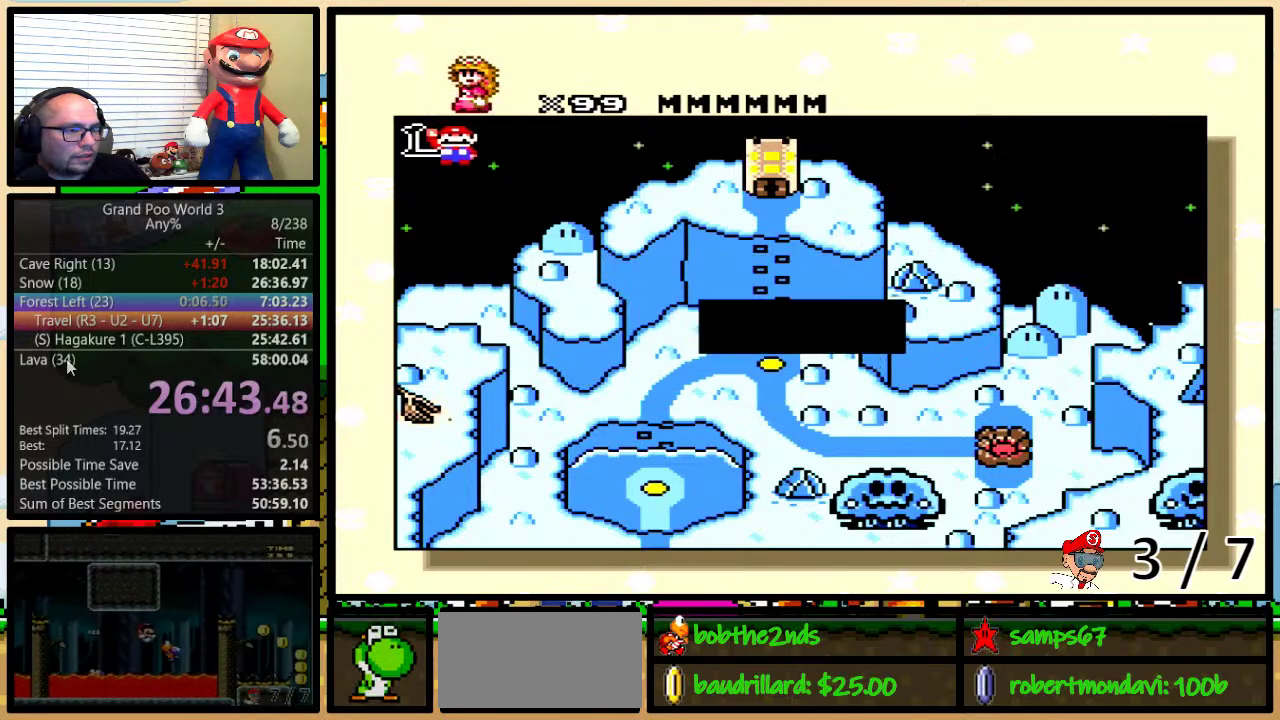
{"buttons": ["R1"], "events": [[16, "R1", "down"], [83, "R1", "up"], [150, "R1", "down"]]}
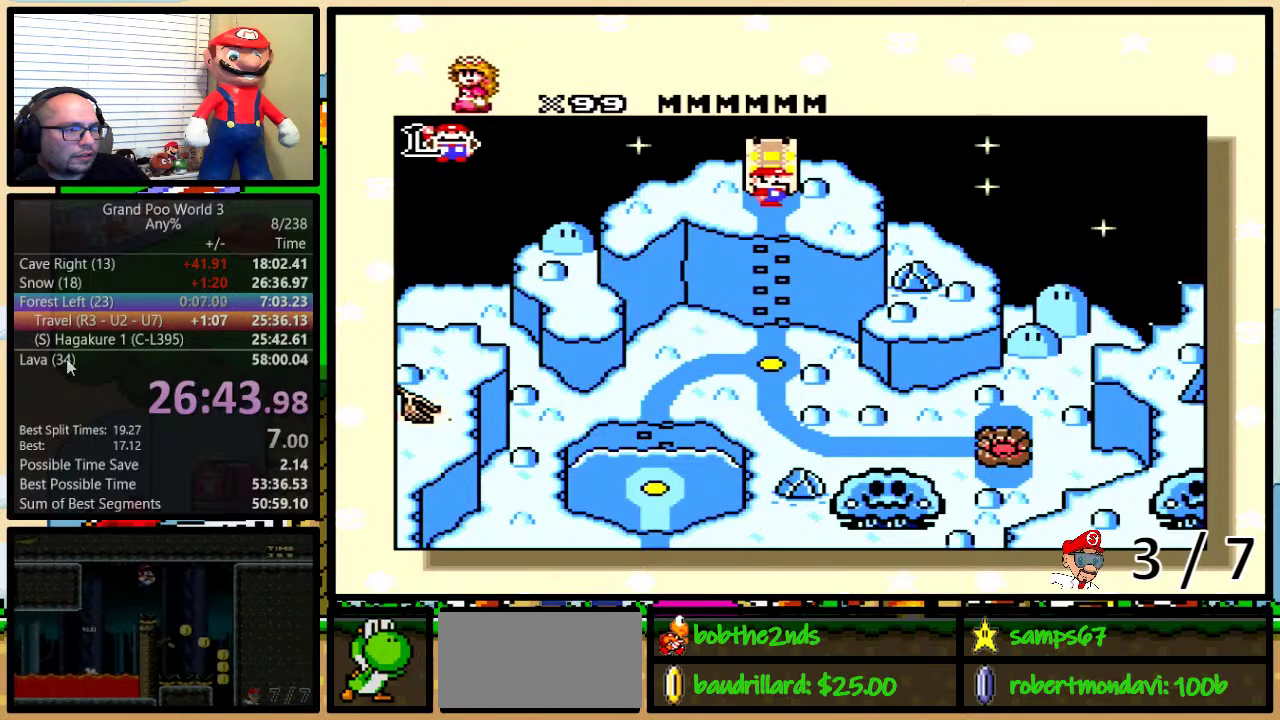
{"buttons": ["R1"], "events": [[150, "R1", "up"], [217, "R1", "down"], [317, "R1", "up"], [367, "R1", "down"], [434, "R1", "up"], [501, "R1", "down"]]}
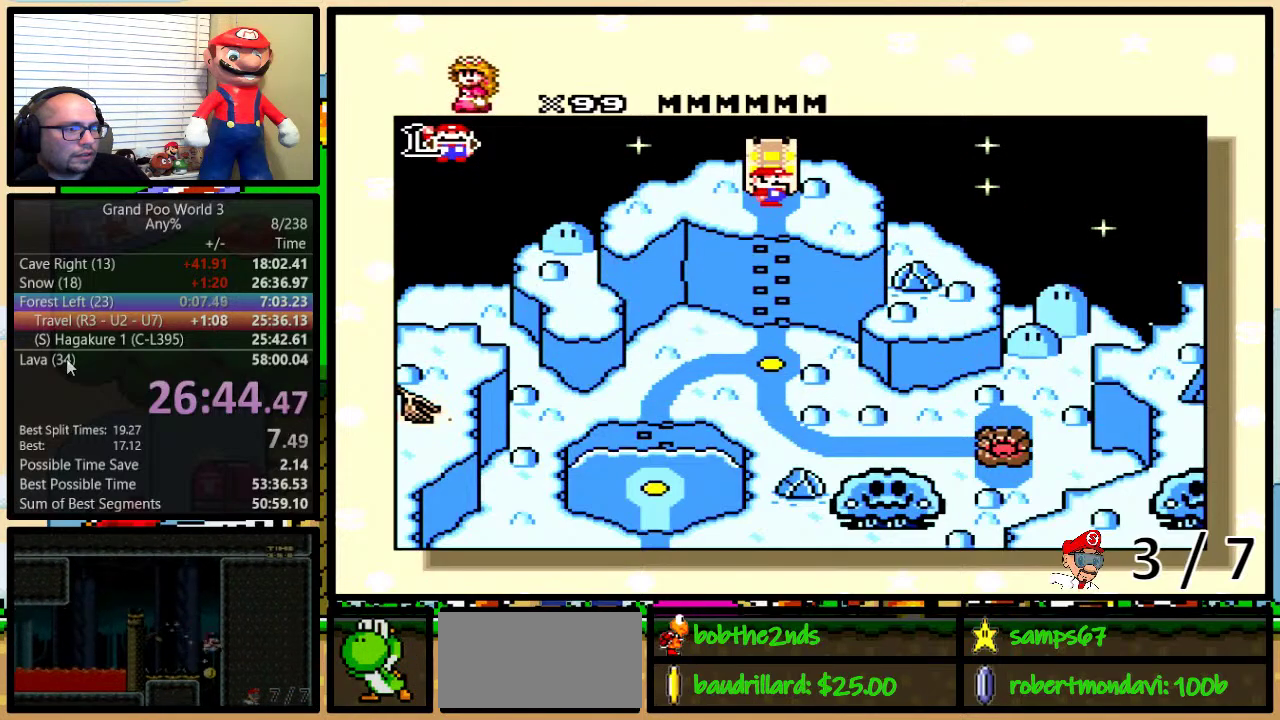
{"buttons": ["R1"], "events": [[250, "R1", "up"], [317, "R1", "down"], [400, "R1", "up"], [467, "R1", "down"]]}
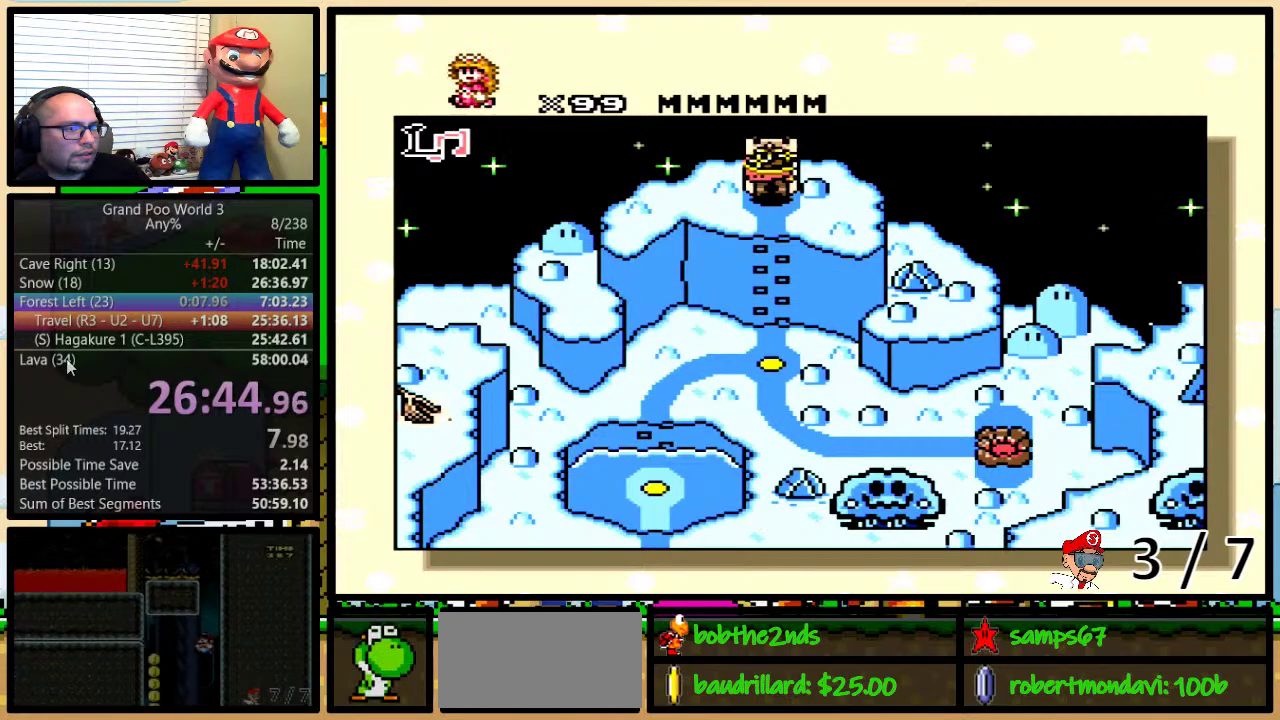
{"buttons": [], "events": [[67, "R1", "up"]]}
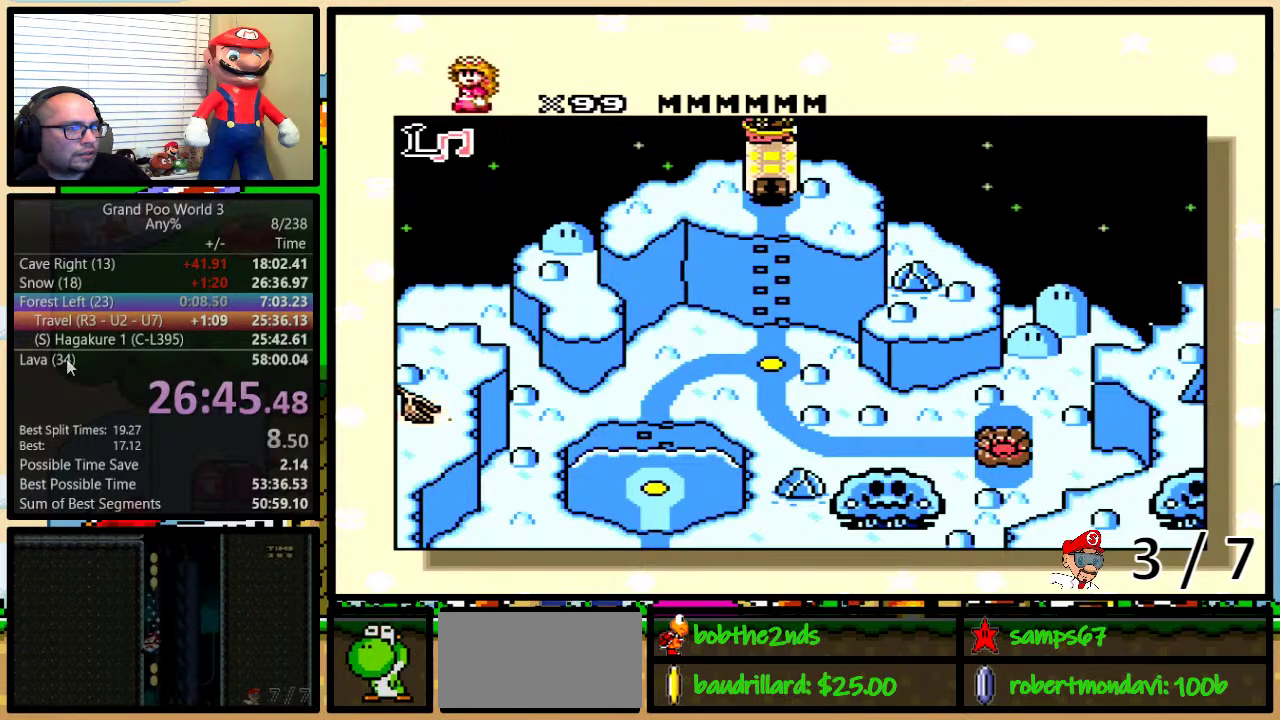
{"buttons": ["DPAD_RIGHT"], "events": [[367, "DPAD_RIGHT", "down"]]}
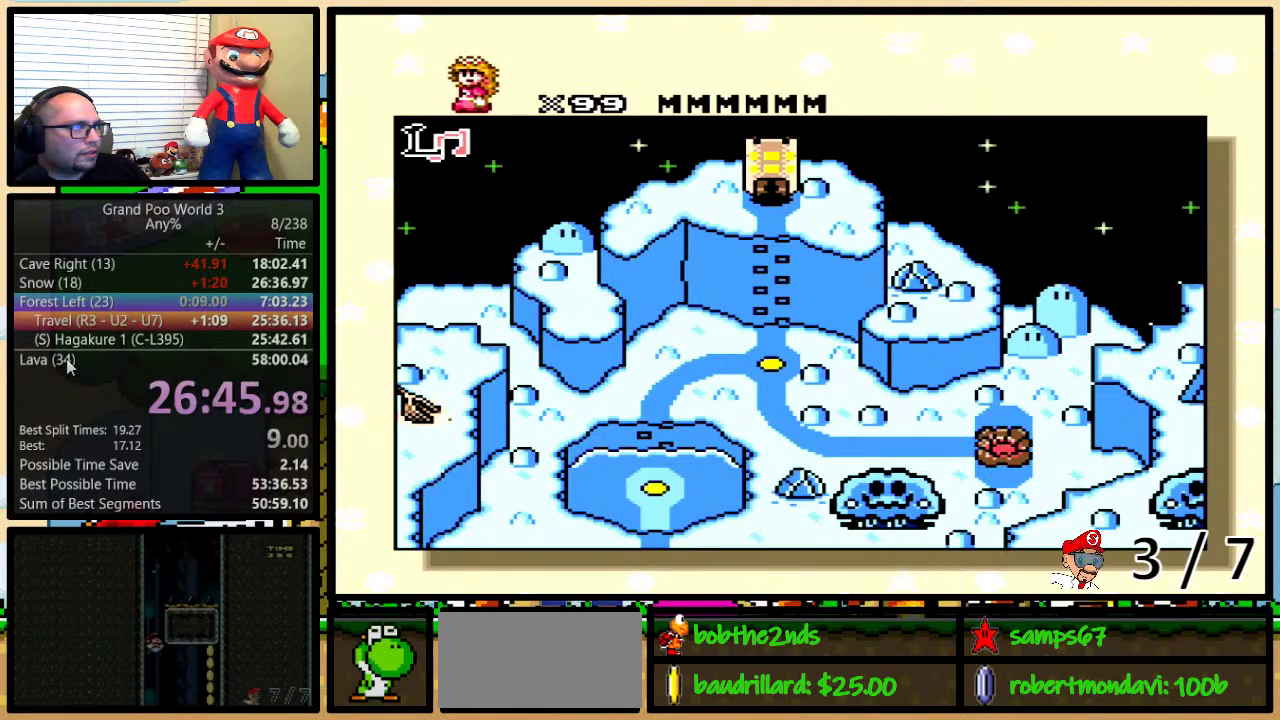
{"buttons": ["DPAD_RIGHT"], "events": []}
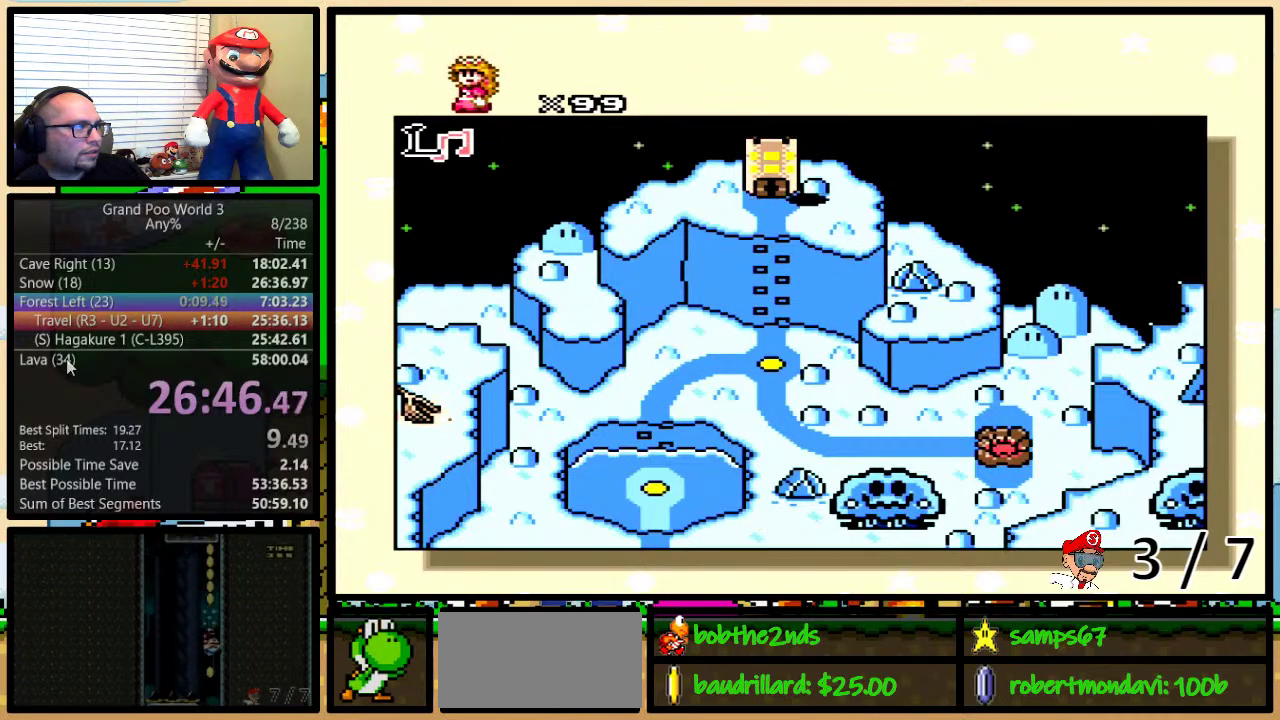
{"buttons": ["DPAD_UP"], "events": [[417, "DPAD_RIGHT", "up"], [500, "DPAD_UP", "down"]]}
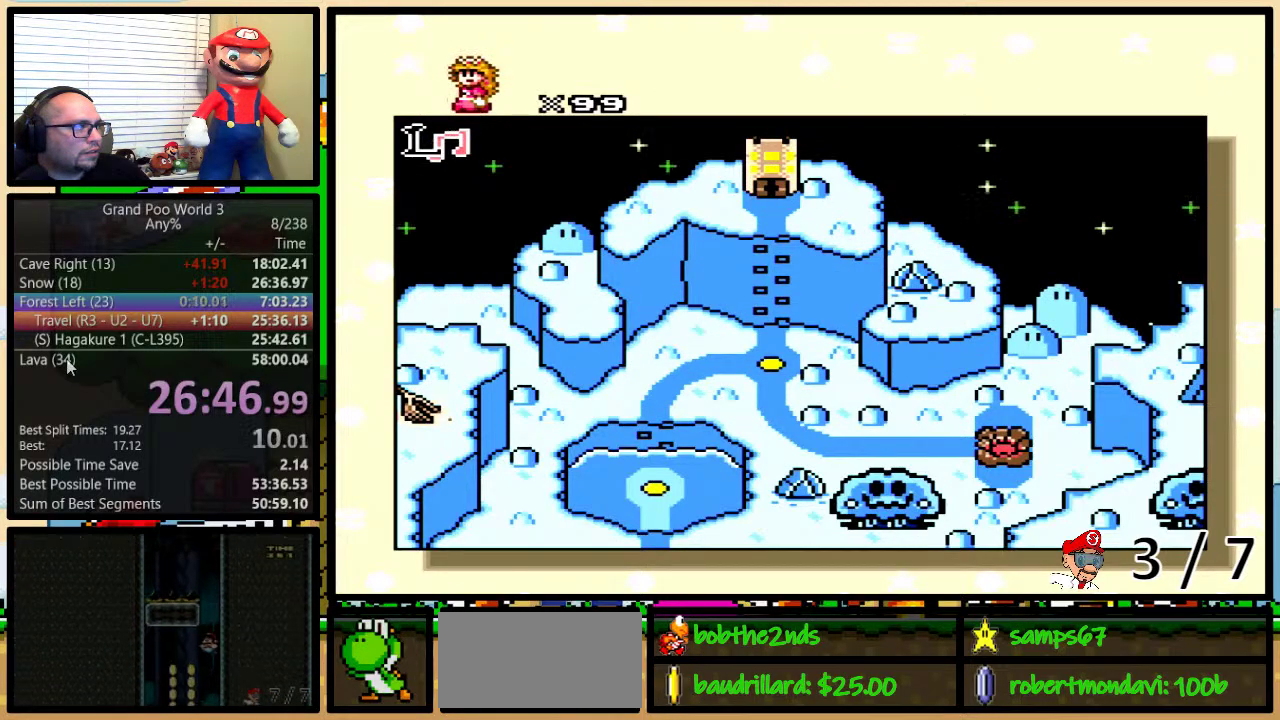
{"buttons": ["DPAD_UP"], "events": []}
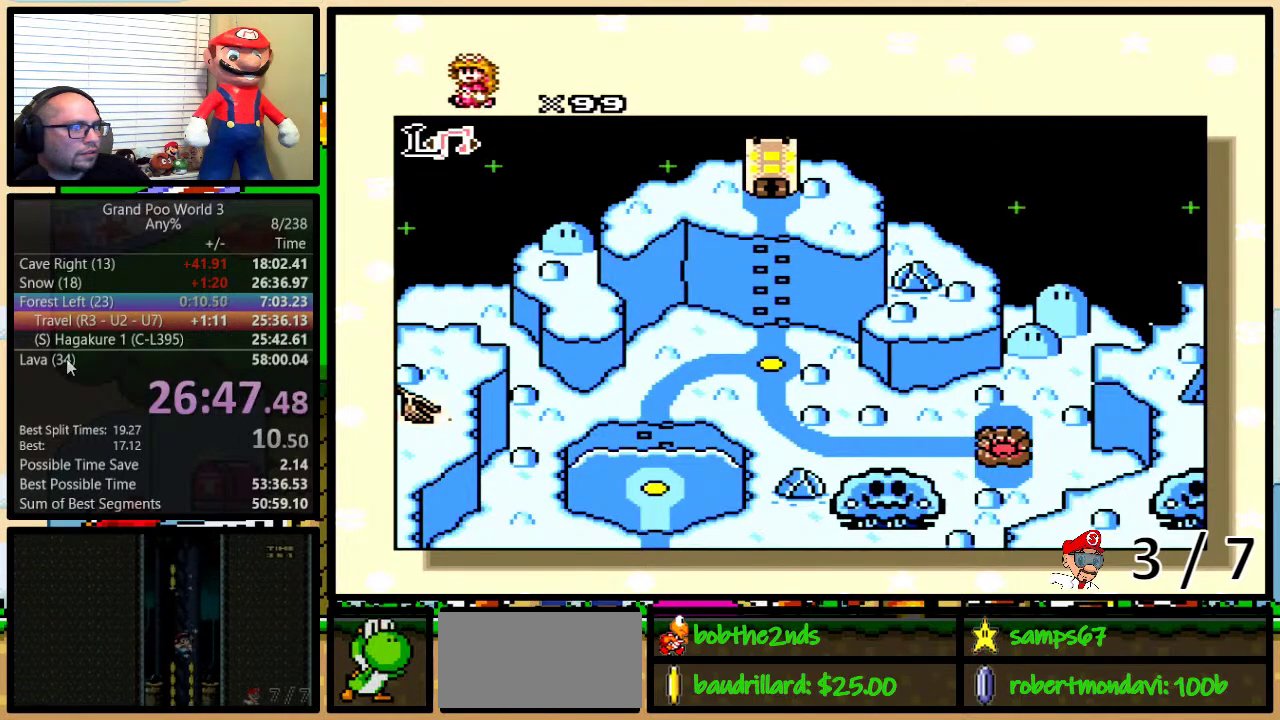
{"buttons": ["DPAD_UP"], "events": []}
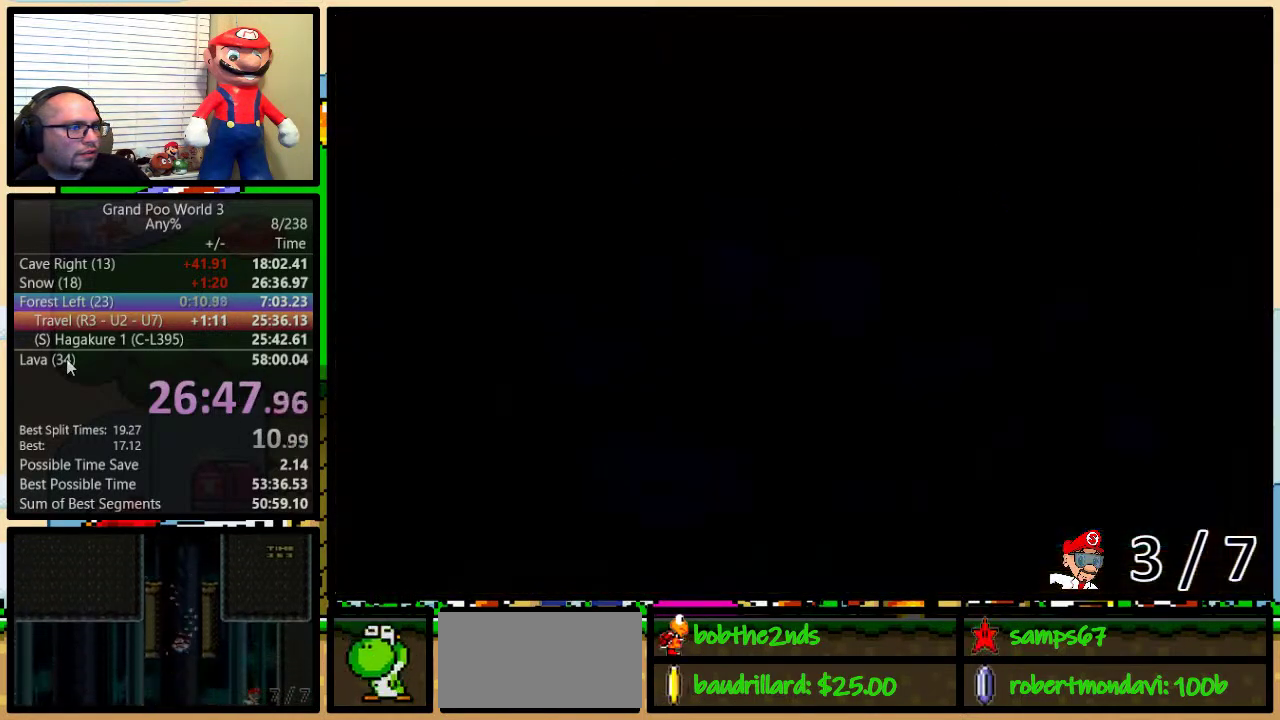
{"buttons": ["DPAD_UP"], "events": []}
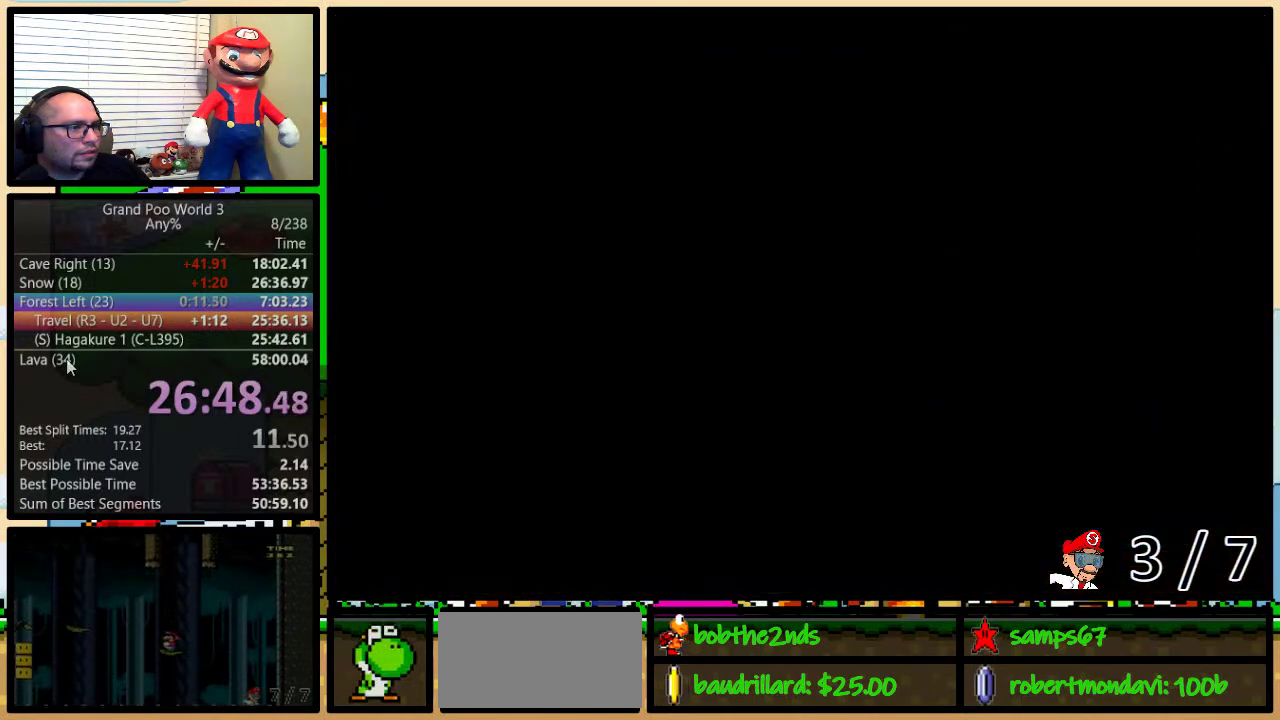
{"buttons": ["DPAD_UP"], "events": []}
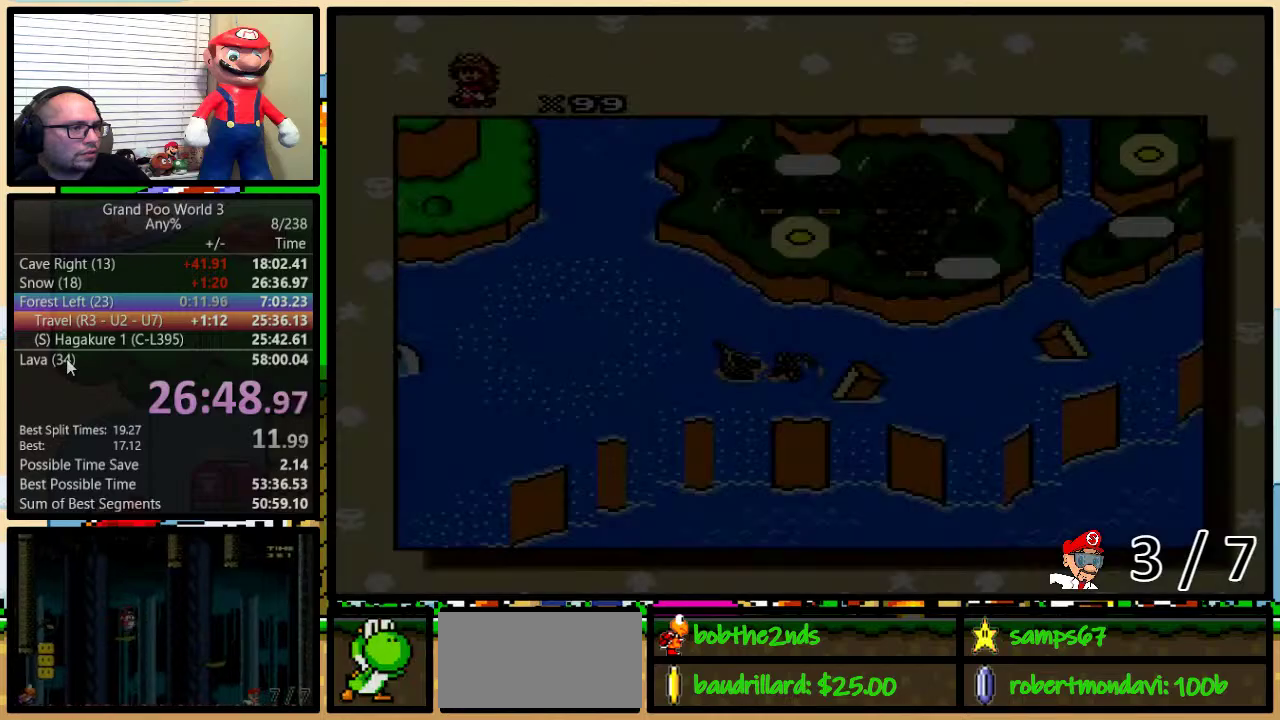
{"buttons": ["DPAD_UP"], "events": []}
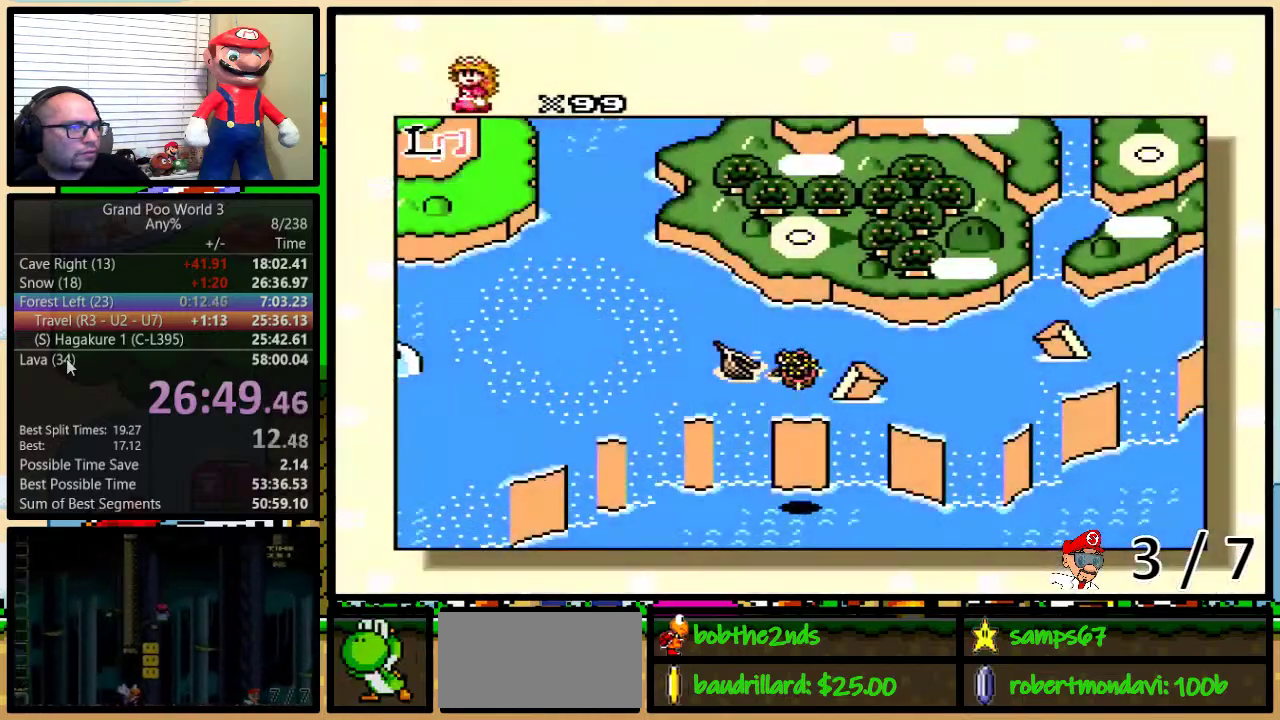
{"buttons": ["DPAD_UP"], "events": []}
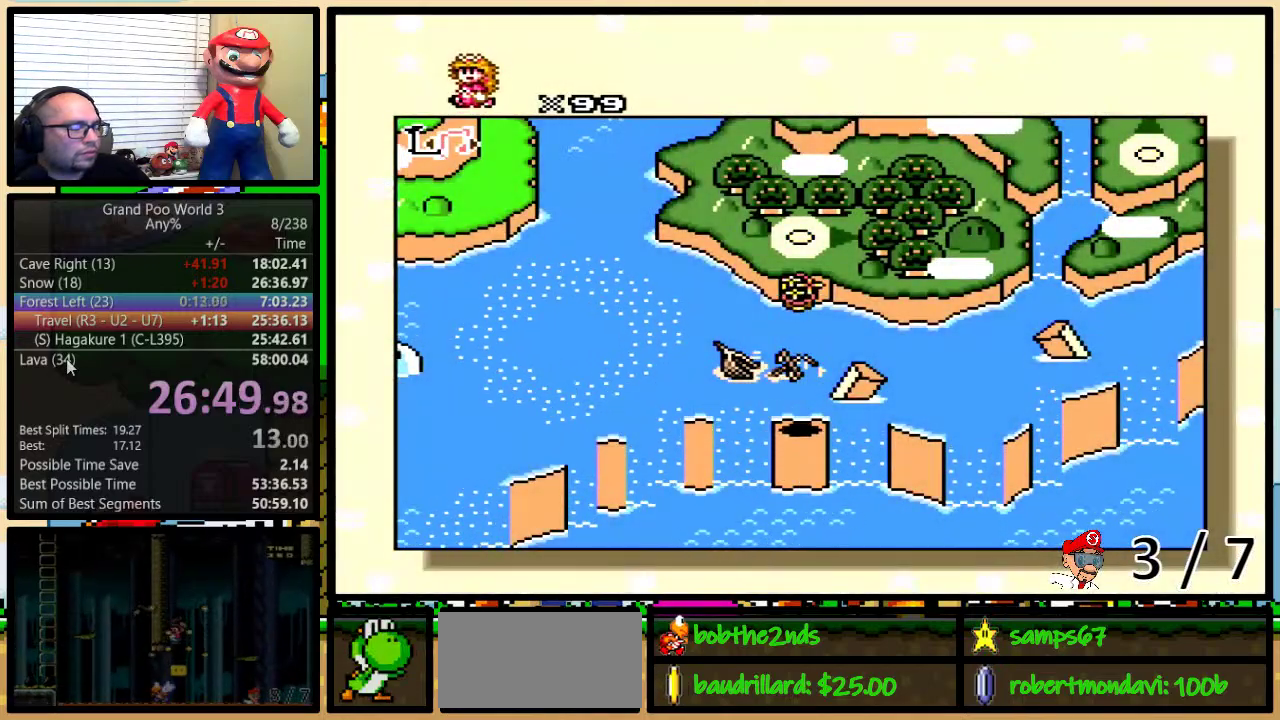
{"buttons": ["DPAD_UP"], "events": []}
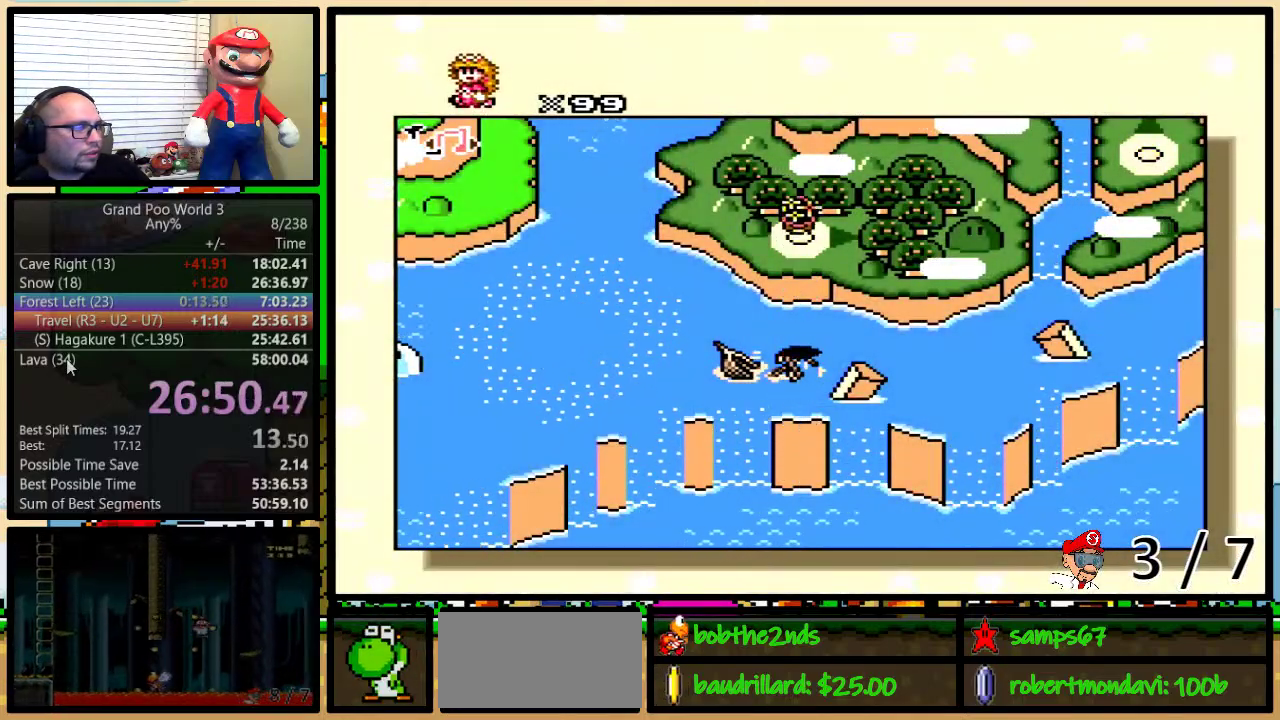
{"buttons": ["DPAD_UP"], "events": []}
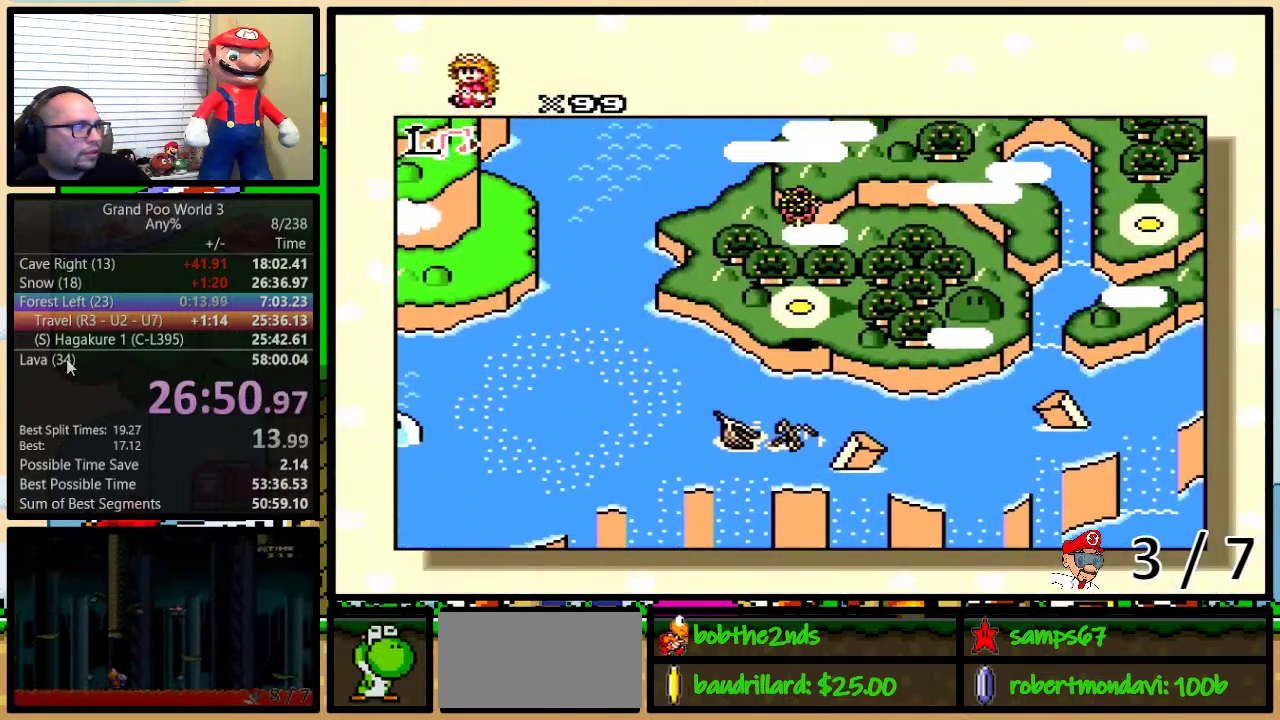
{"buttons": ["R1"], "events": [[134, "DPAD_UP", "up"], [200, "R1", "down"], [267, "R1", "up"], [417, "R1", "down"]]}
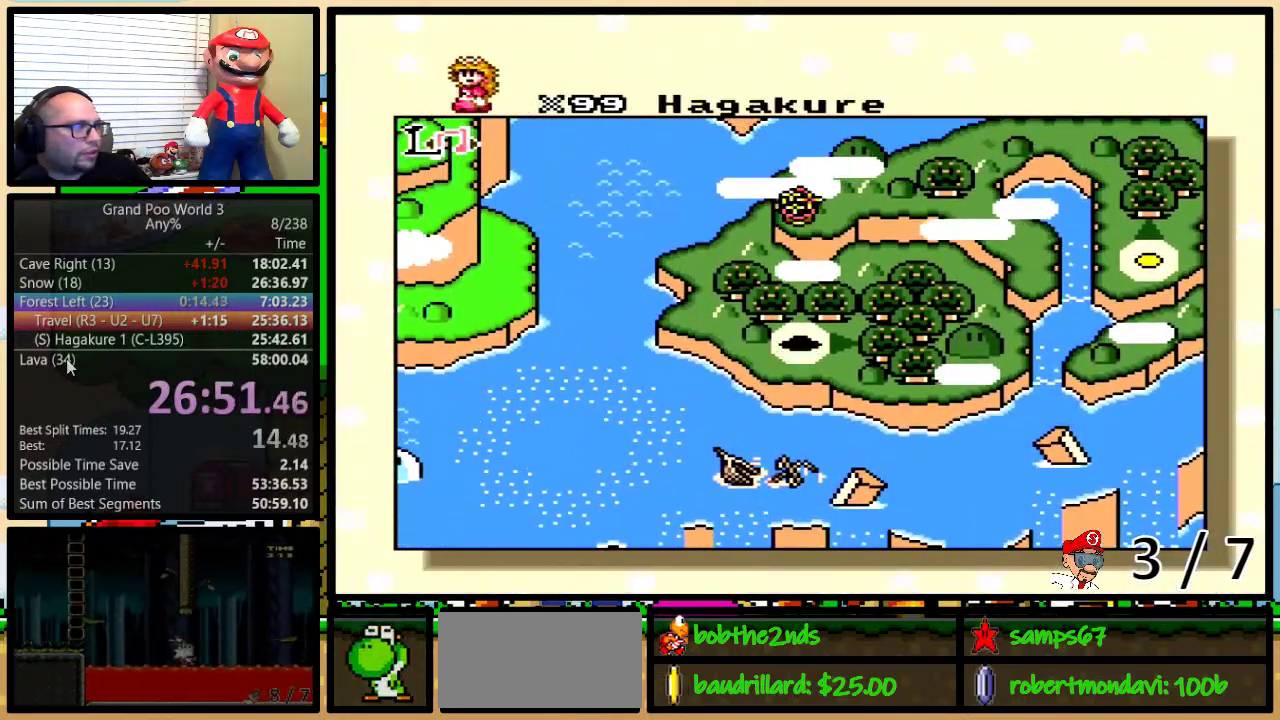
{"buttons": [], "events": [[117, "R1", "up"], [184, "R1", "down"], [250, "R1", "up"]]}
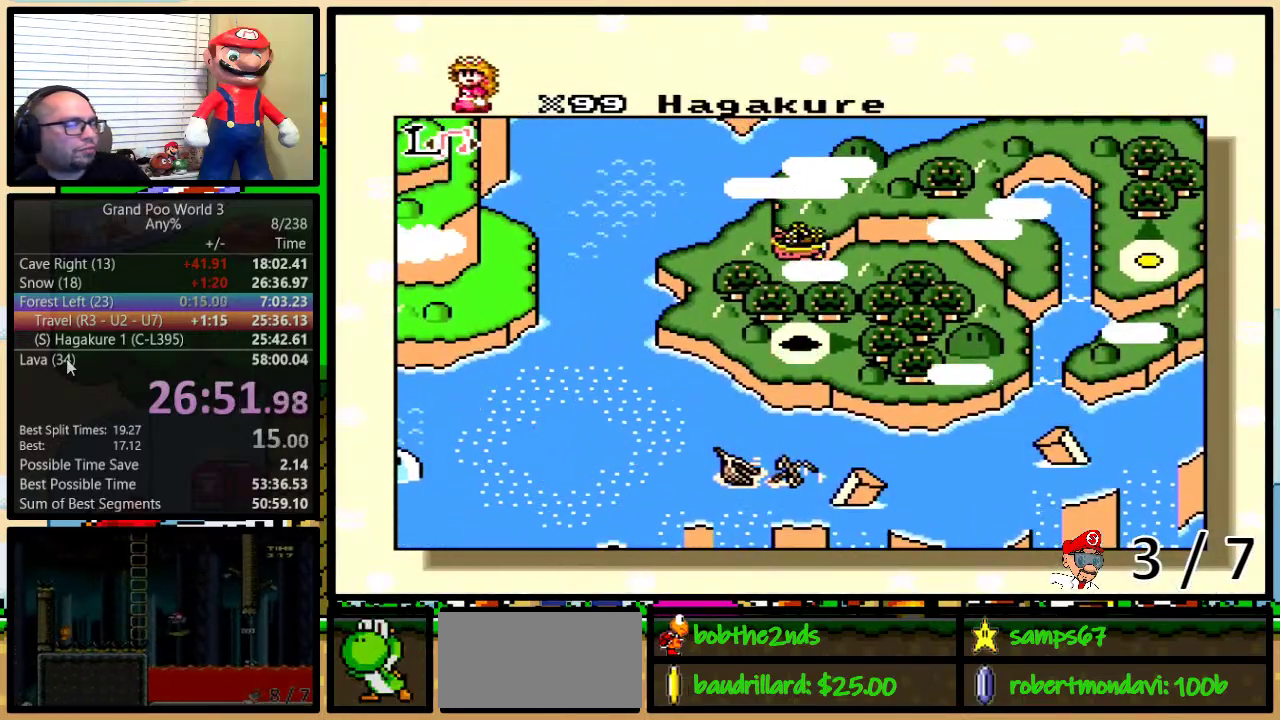
{"buttons": ["X"], "events": [[483, "X", "down"]]}
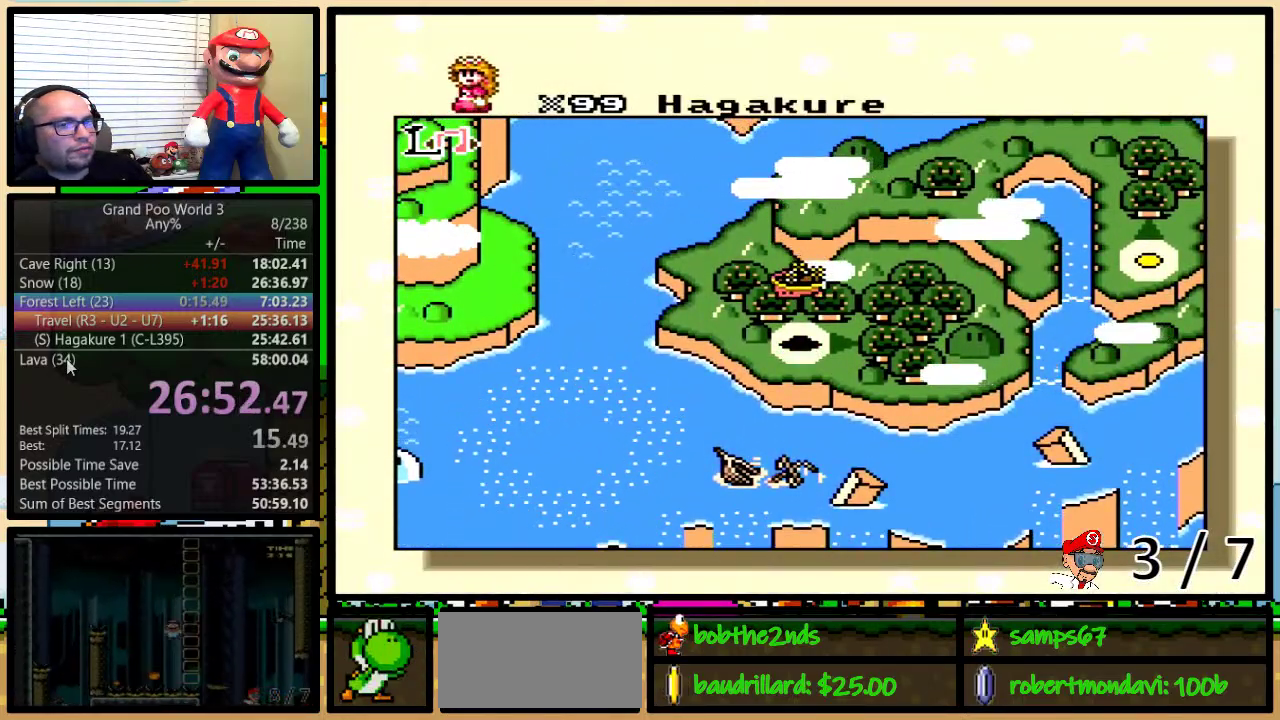
{"buttons": ["A", "B", "Y"], "events": [[33, "X", "up"], [67, "A", "down"], [134, "A", "up"], [167, "X", "down"], [167, "Y", "down"], [267, "X", "up"], [284, "A", "down"], [317, "B", "down"], [317, "X", "down"], [317, "Y", "up"], [350, "A", "up"], [384, "B", "up"], [451, "A", "down"], [451, "B", "down"], [451, "X", "up"], [484, "Y", "down"]]}
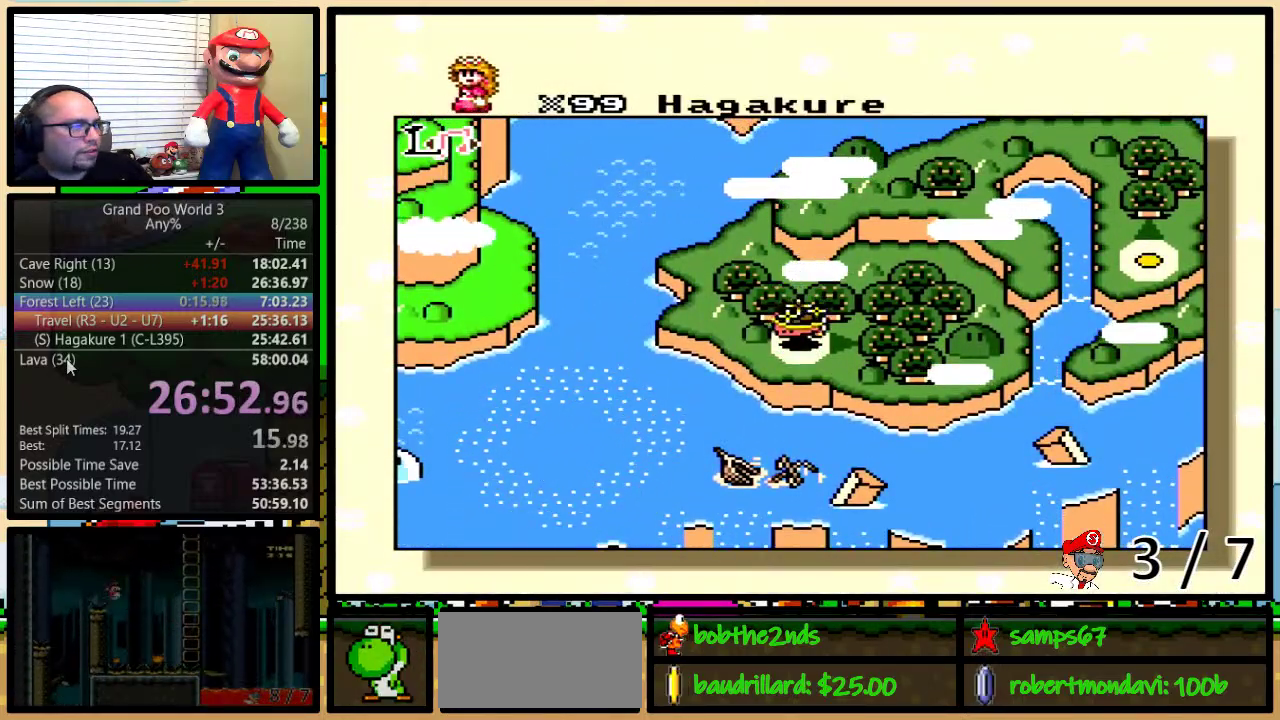
{"buttons": ["A"], "events": [[16, "B", "up"], [50, "A", "up"], [50, "X", "down"], [100, "Y", "up"], [216, "Y", "down"], [283, "A", "down"], [283, "X", "up"], [283, "Y", "up"], [383, "A", "up"], [383, "X", "down"], [450, "B", "down"], [483, "A", "down"], [483, "X", "up"], [500, "B", "up"]]}
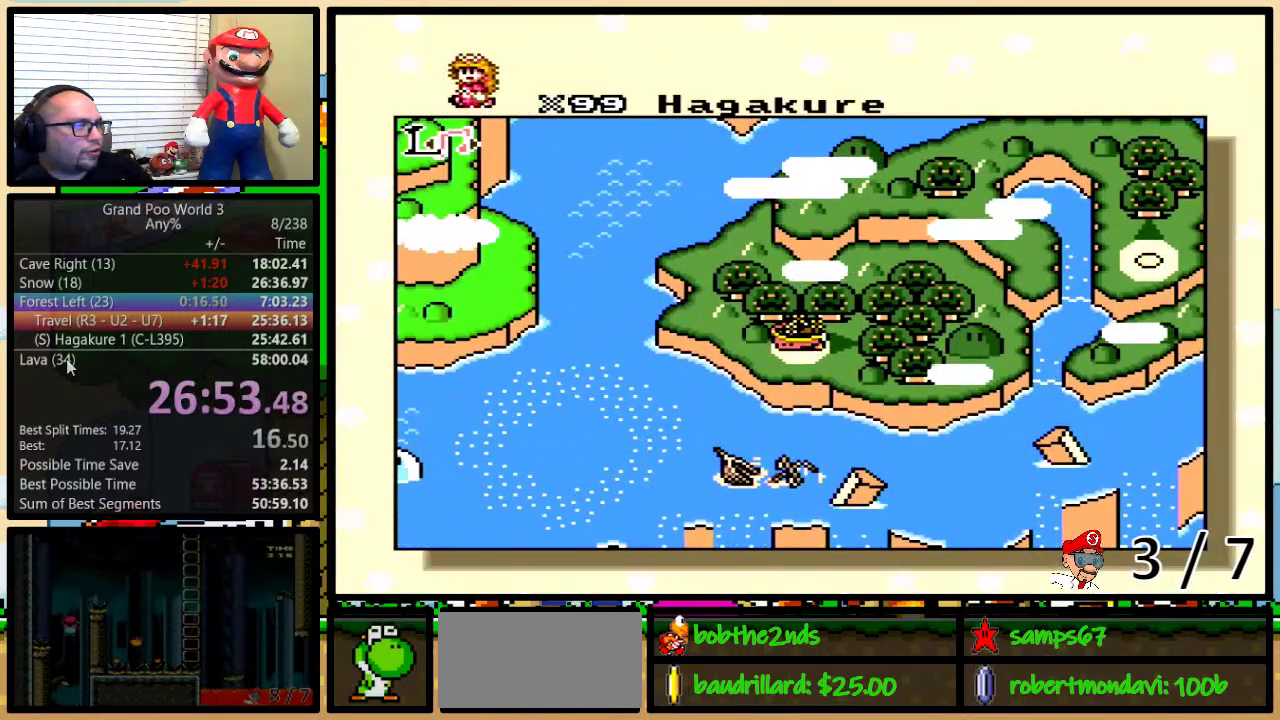
{"buttons": ["B", "X", "Y"], "events": [[50, "A", "up"], [50, "B", "down"], [50, "X", "down"], [100, "B", "up"], [184, "A", "down"], [184, "X", "up"], [234, "A", "up"], [234, "X", "down"], [334, "A", "down"], [334, "X", "up"], [400, "X", "down"], [434, "A", "up"], [467, "Y", "down"], [484, "B", "down"]]}
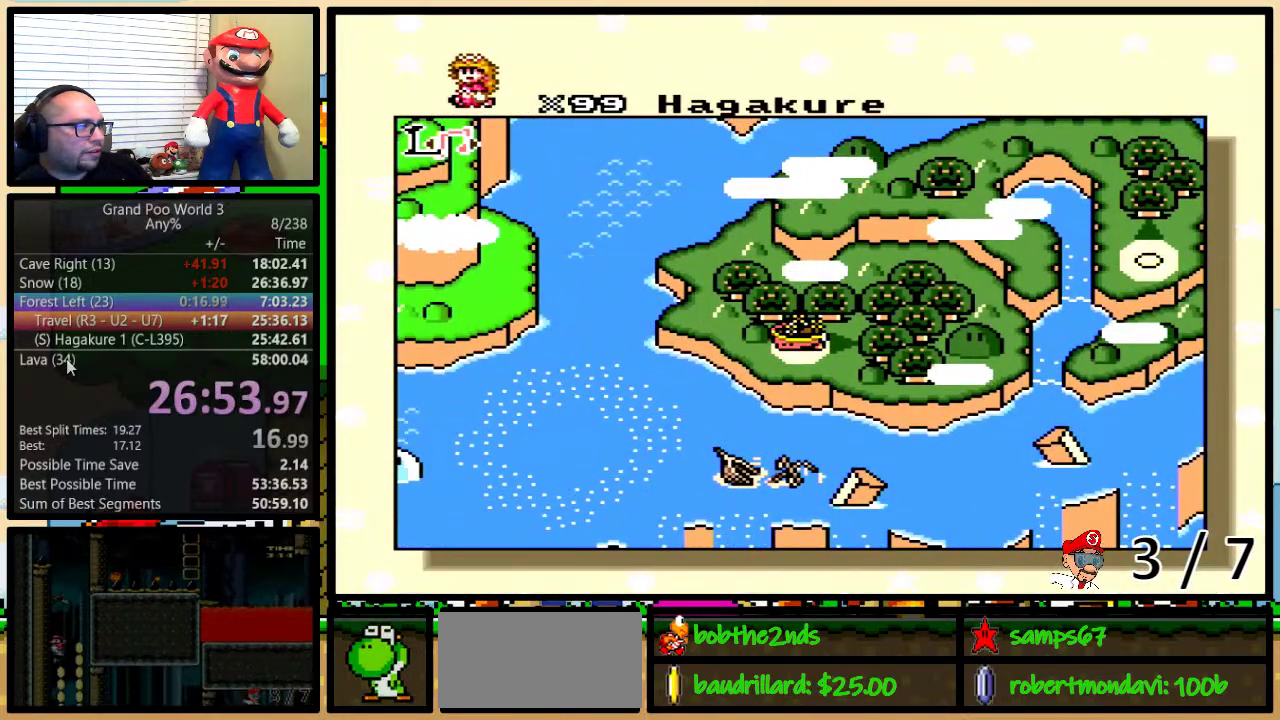
{"buttons": [], "events": [[50, "A", "down"], [50, "B", "up"], [50, "X", "up"], [50, "Y", "up"], [116, "A", "up"], [116, "X", "down"], [216, "A", "down"], [216, "X", "up"], [283, "A", "up"], [283, "X", "down"], [383, "X", "up"]]}